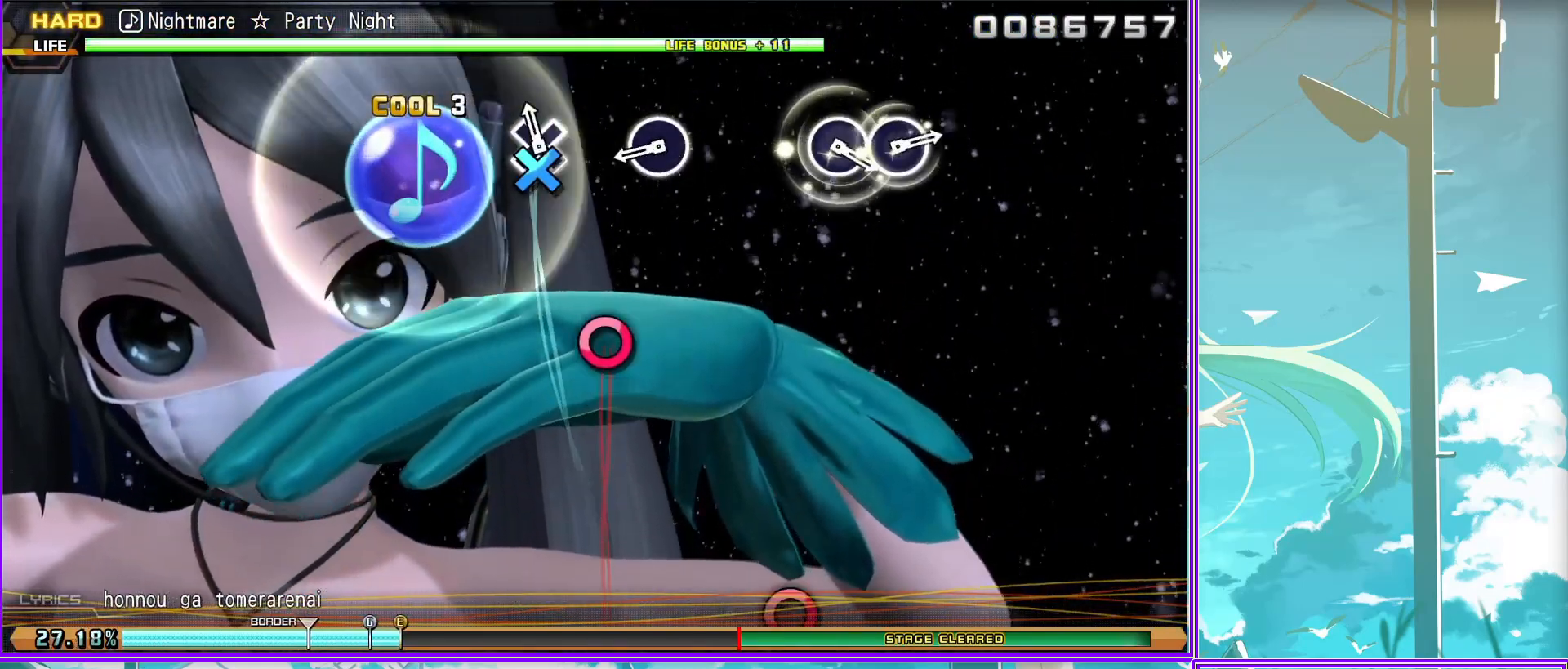
Gameplay with a controller (PlayStation layout); each line is a JSON object with the inputs held at the frame after it. "events" lists button and stick changes between this image and that frame as [ms after this image, input, new state], when the widget could be followed in between.
{"buttons": ["CIRCLE"], "left_stick": "center", "right_stick": "center", "events": [[483, "CIRCLE", "down"]]}
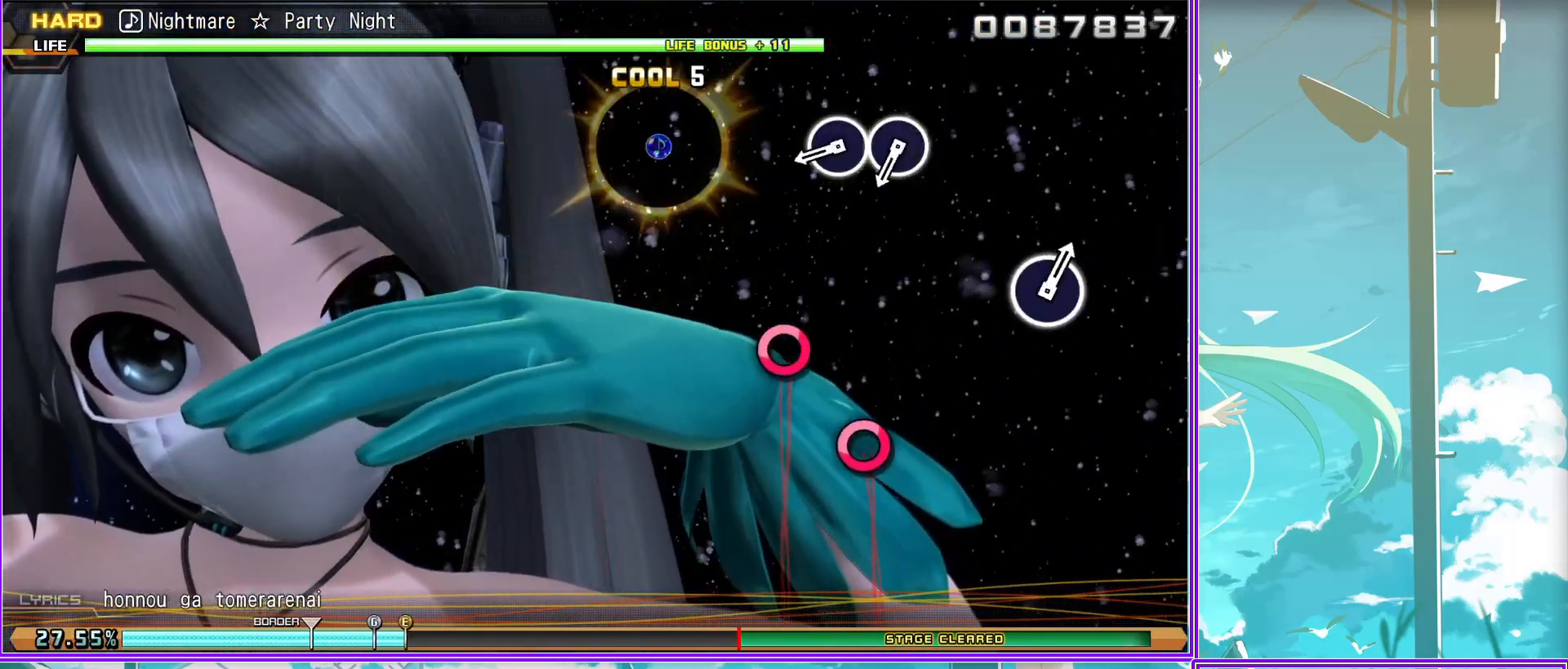
{"buttons": [], "left_stick": "center", "right_stick": "center", "events": [[100, "CIRCLE", "up"], [183, "CIRCLE", "down"], [283, "CIRCLE", "up"]]}
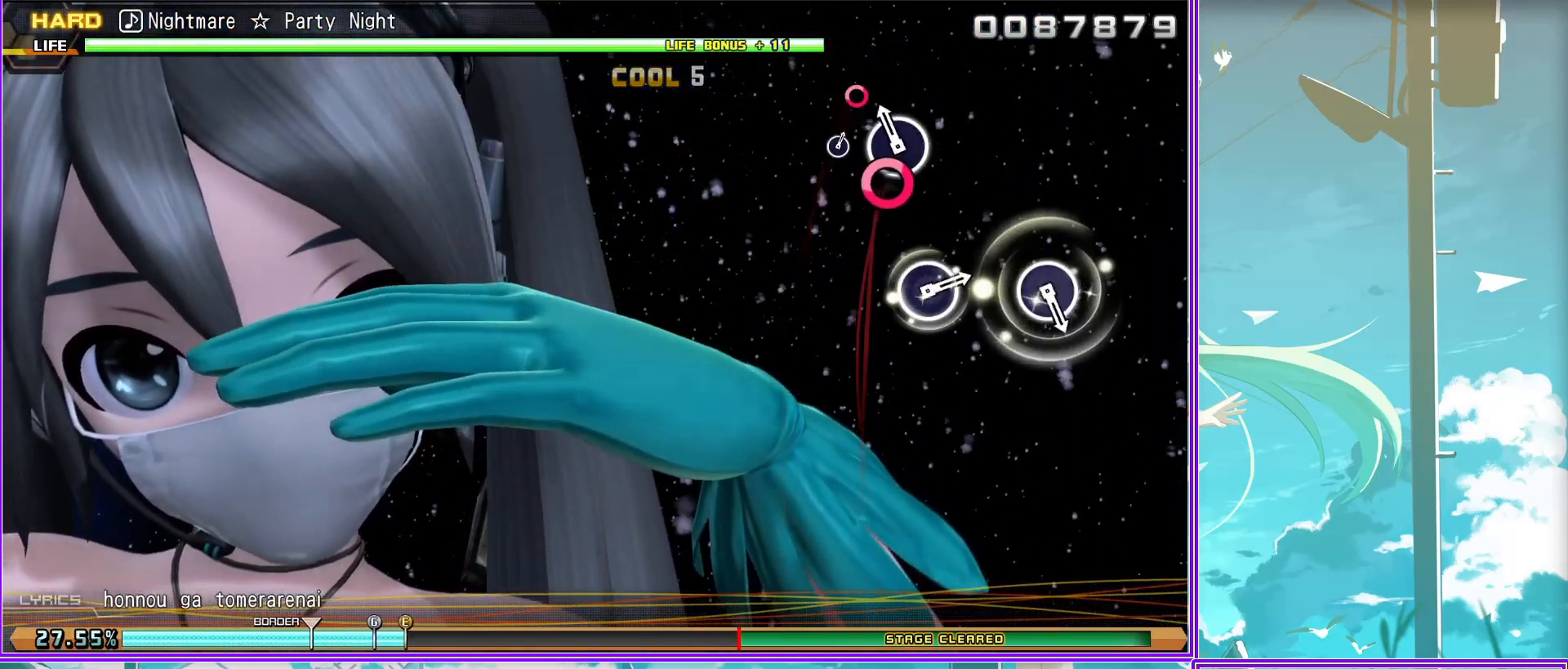
{"buttons": [], "left_stick": "center", "right_stick": "center", "events": [[267, "CIRCLE", "down"], [383, "CIRCLE", "up"]]}
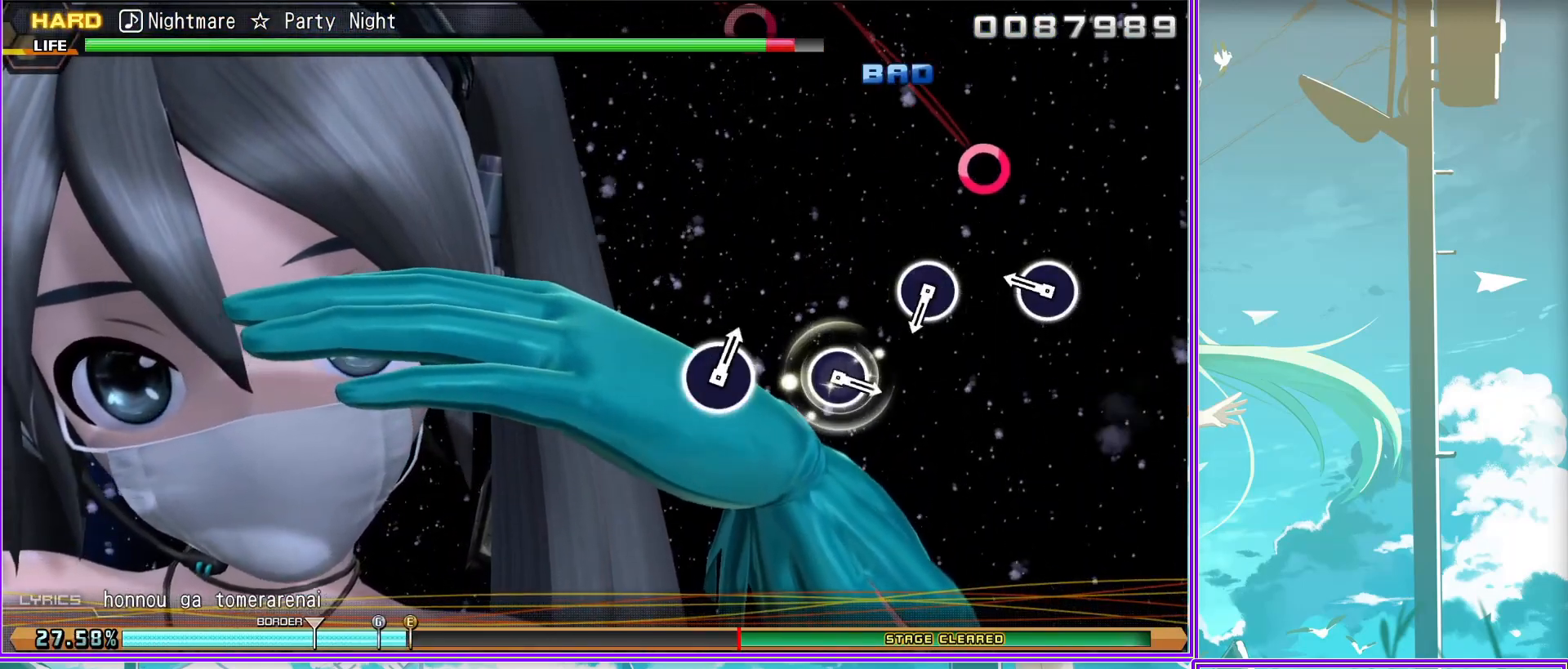
{"buttons": ["CIRCLE"], "left_stick": "center", "right_stick": "center", "events": [[100, "CIRCLE", "down"], [217, "CIRCLE", "up"], [467, "CIRCLE", "down"]]}
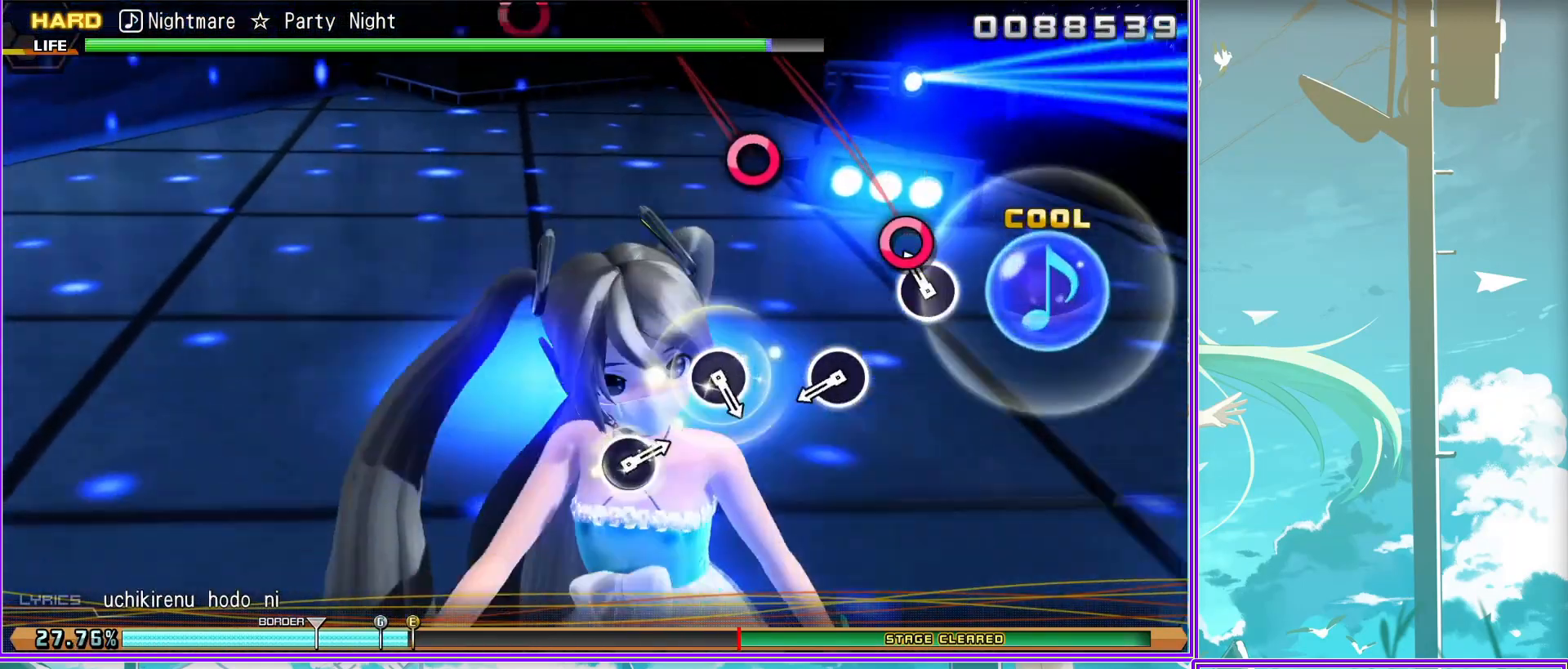
{"buttons": [], "left_stick": "center", "right_stick": "center", "events": [[50, "CIRCLE", "up"], [267, "CIRCLE", "down"], [350, "CIRCLE", "up"]]}
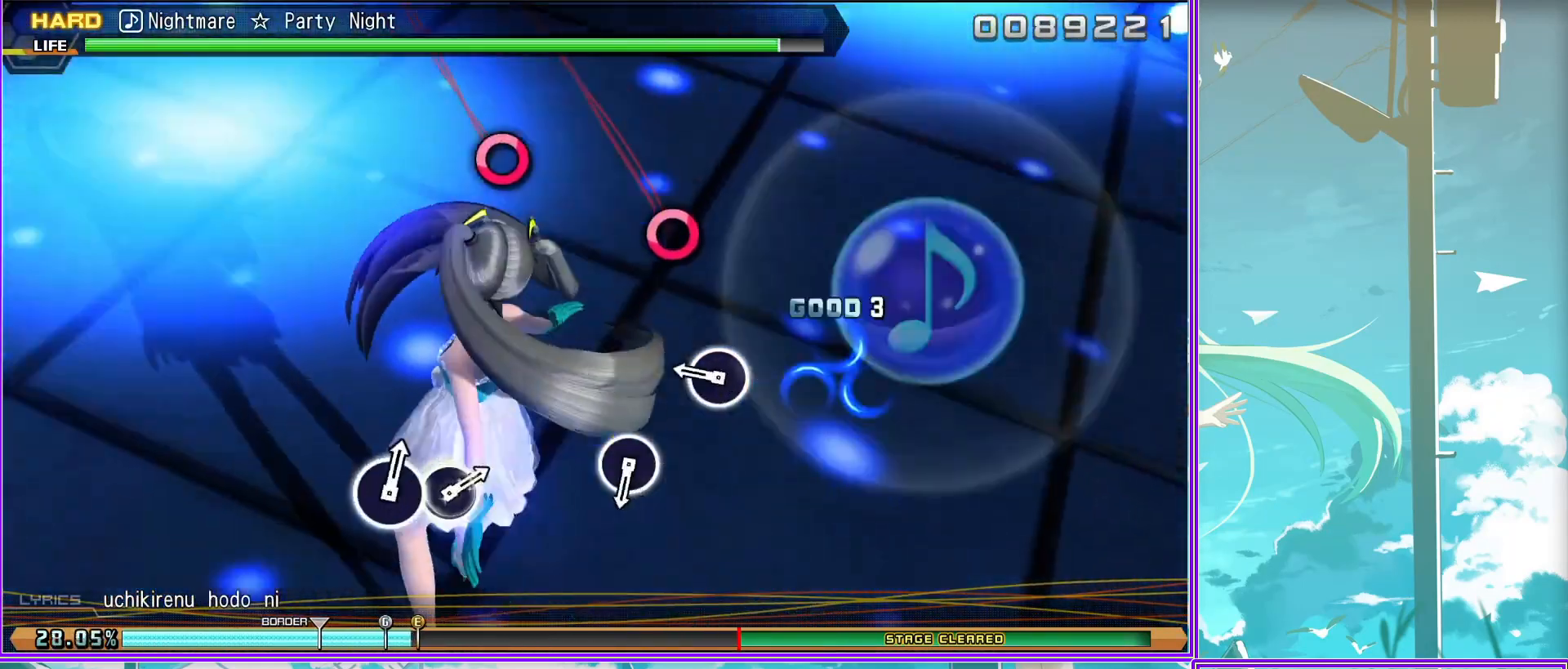
{"buttons": [], "left_stick": "center", "right_stick": "center", "events": [[133, "CIRCLE", "down"], [250, "CIRCLE", "up"]]}
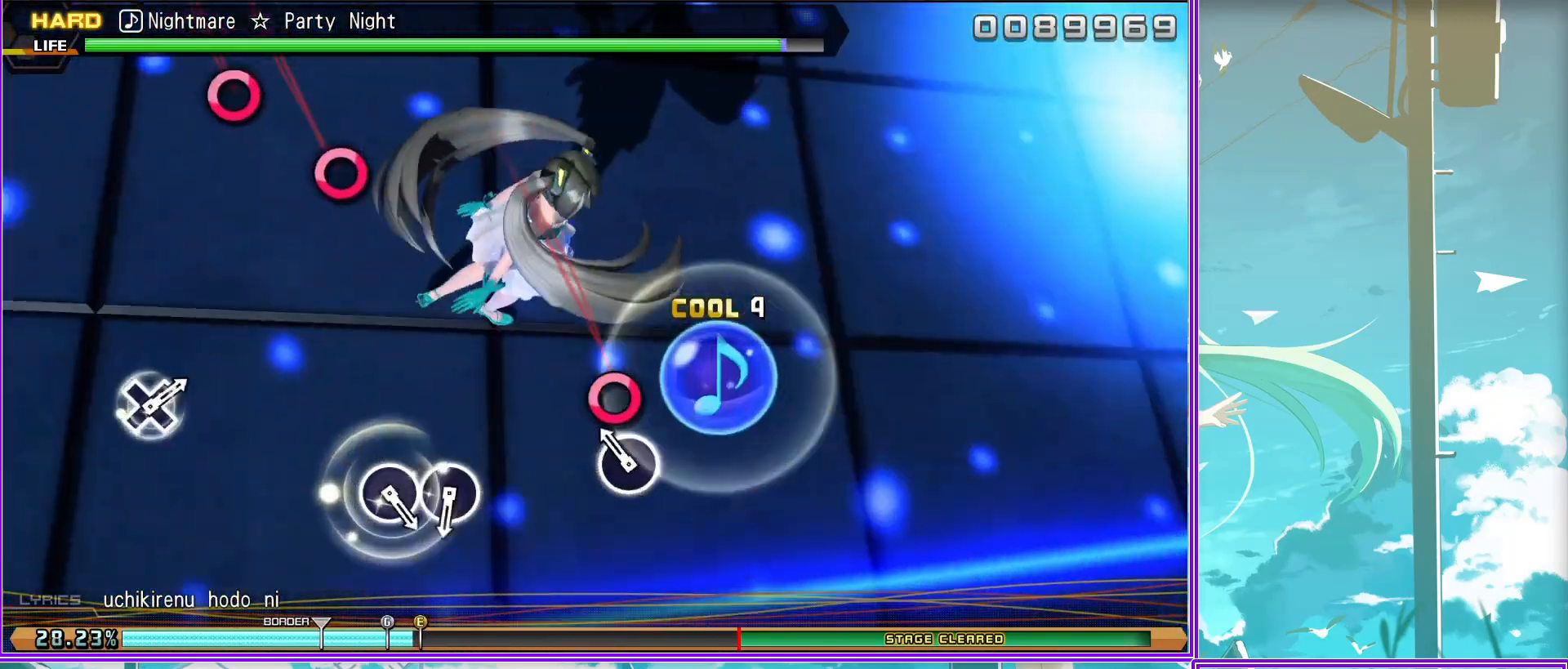
{"buttons": [], "left_stick": "center", "right_stick": "center", "events": [[117, "CIRCLE", "down"], [250, "CIRCLE", "up"], [317, "CIRCLE", "down"], [433, "CIRCLE", "up"]]}
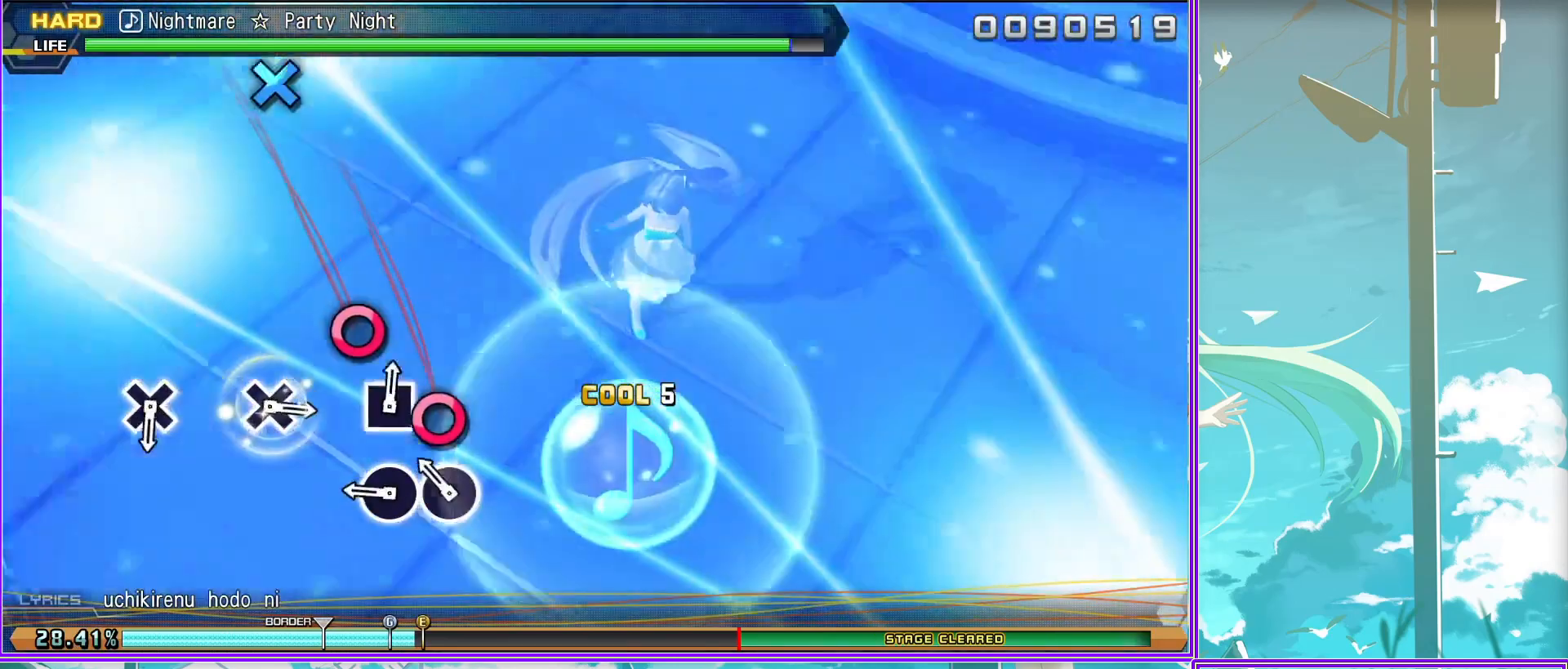
{"buttons": ["CROSS"], "left_stick": "center", "right_stick": "center", "events": [[183, "CROSS", "down"], [283, "CROSS", "up"], [483, "CROSS", "down"]]}
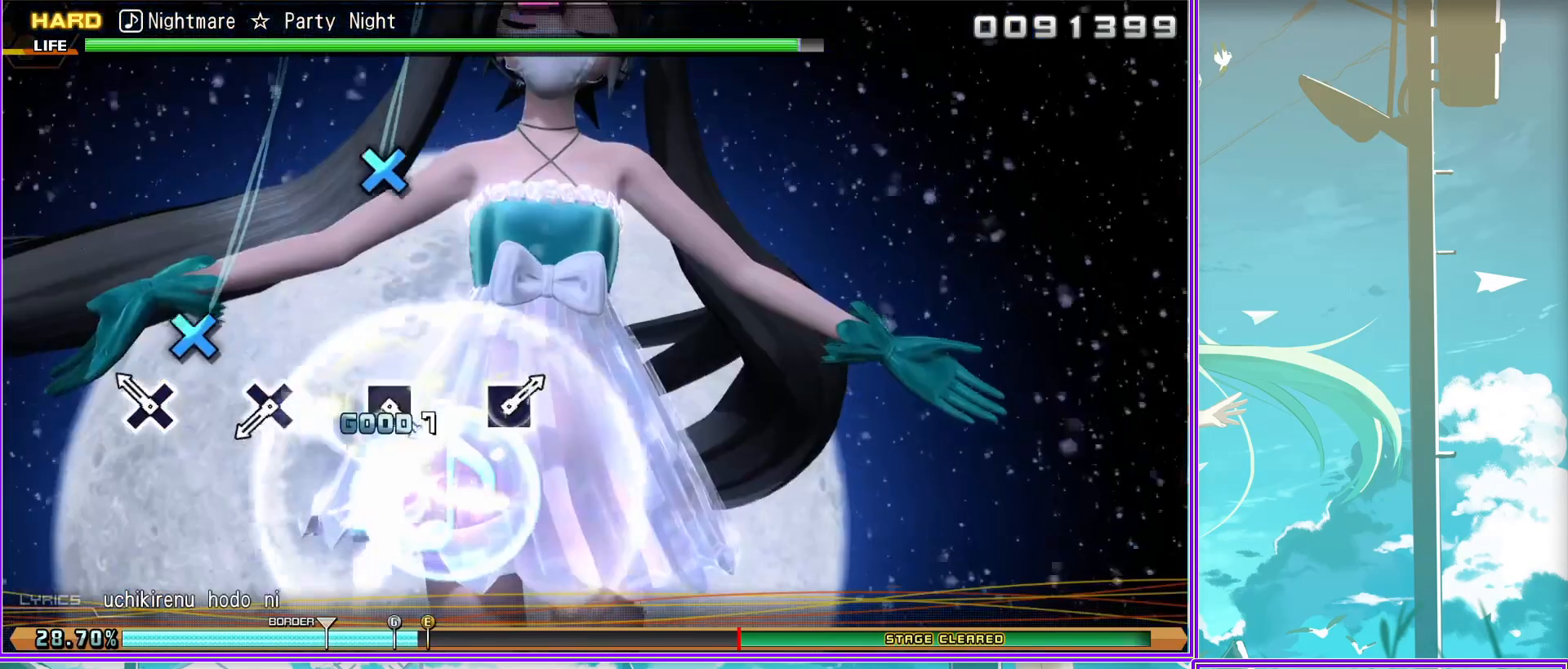
{"buttons": [], "left_stick": "center", "right_stick": "center", "events": [[67, "CROSS", "up"], [350, "SQUARE", "down"], [433, "SQUARE", "up"]]}
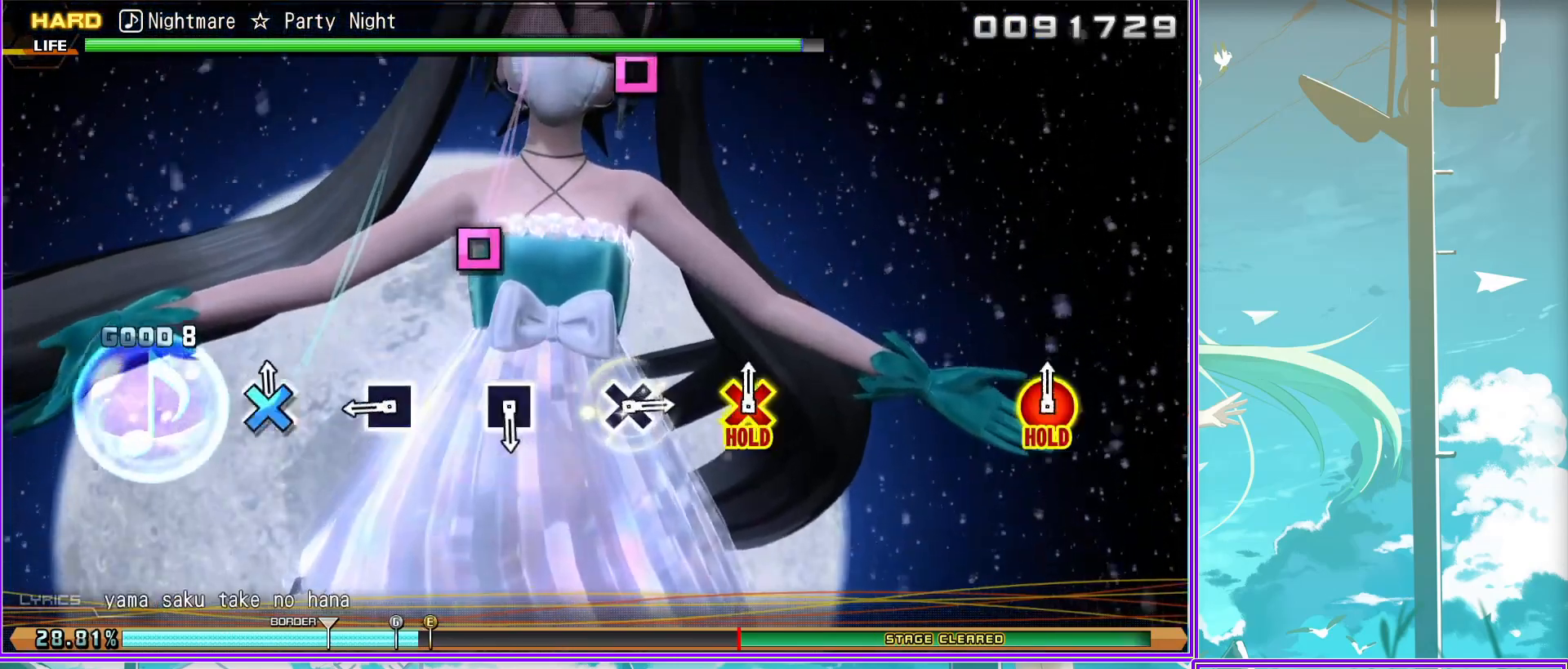
{"buttons": ["CROSS"], "left_stick": "center", "right_stick": "center", "events": [[200, "SQUARE", "down"], [317, "SQUARE", "up"], [500, "CROSS", "down"]]}
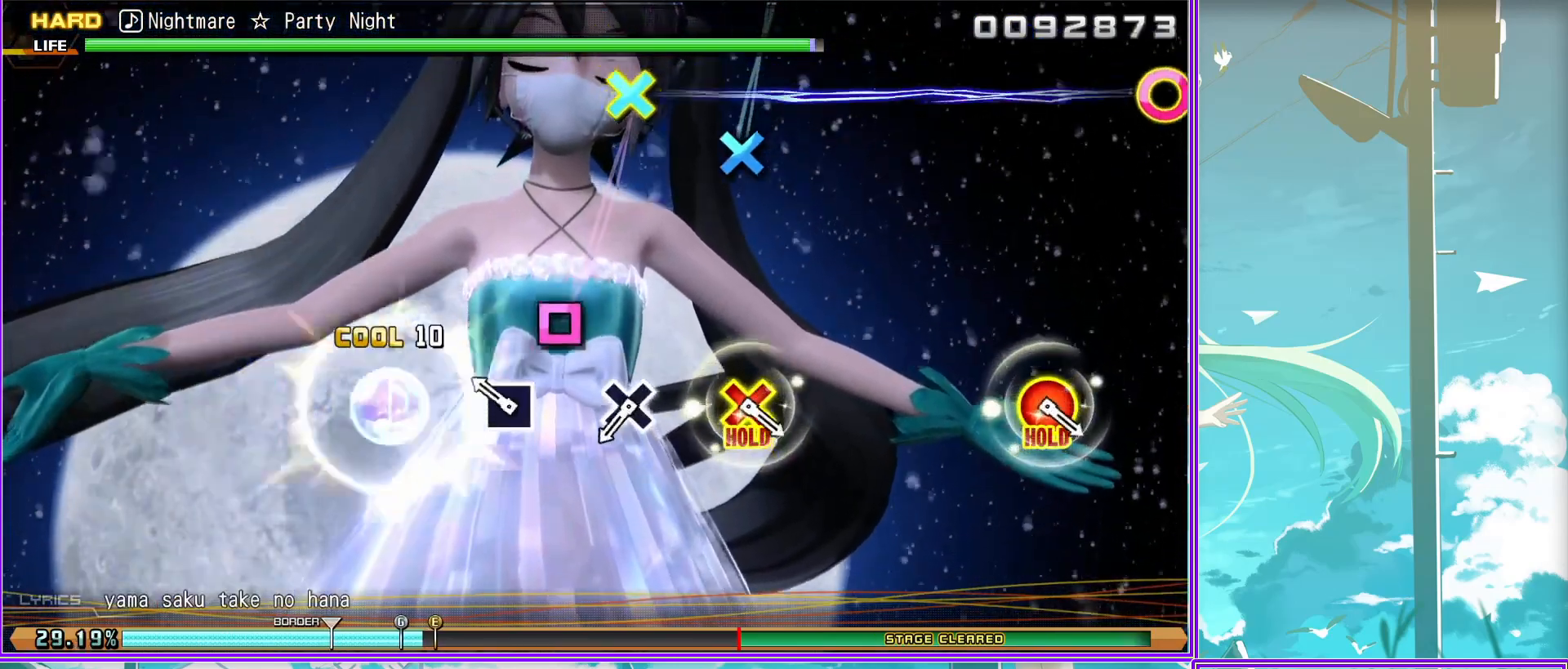
{"buttons": ["CIRCLE", "DPAD_DOWN"], "left_stick": "center", "right_stick": "center", "events": [[133, "CROSS", "up"], [333, "CIRCLE", "down"], [333, "DPAD_DOWN", "down"]]}
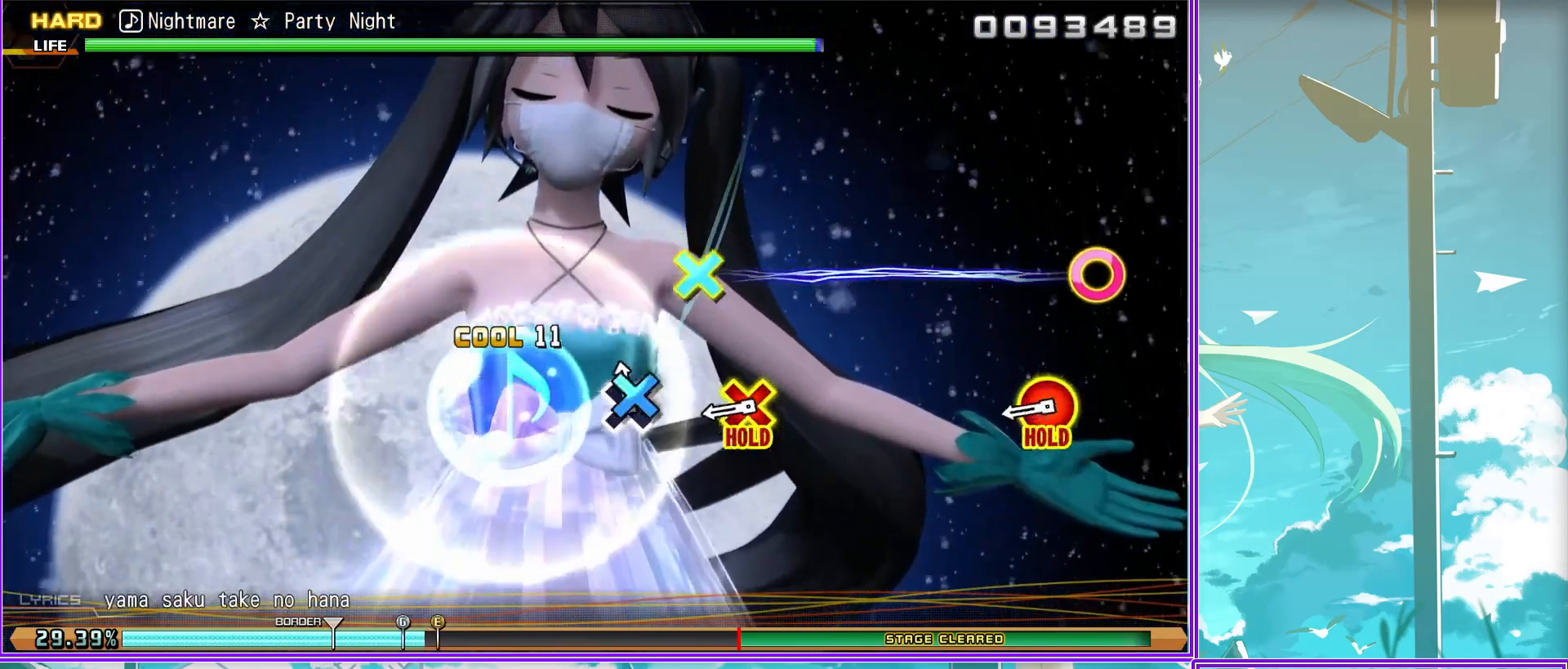
{"buttons": ["CIRCLE", "L2", "DPAD_DOWN"], "left_stick": "center", "right_stick": "center", "events": [[433, "L2", "down"]]}
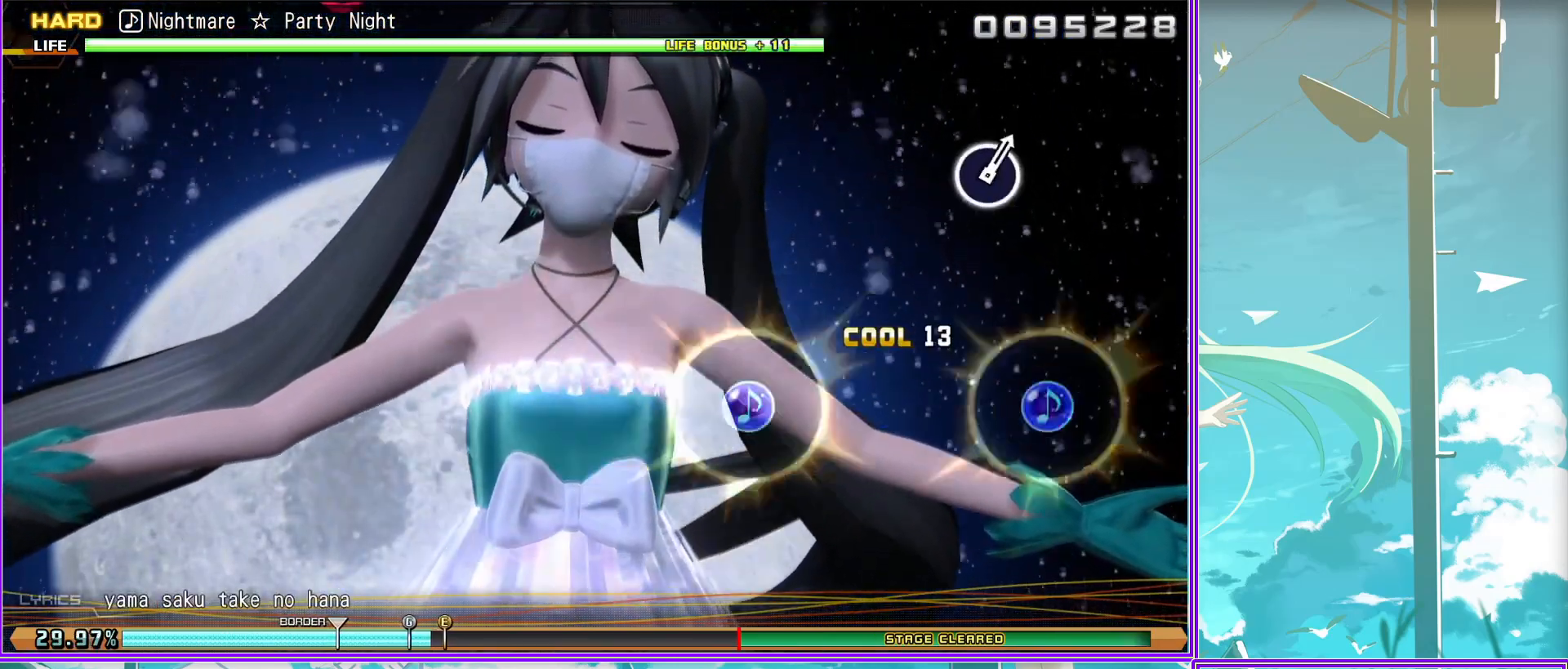
{"buttons": ["L2"], "left_stick": "center", "right_stick": "center", "events": [[33, "CIRCLE", "up"], [50, "DPAD_DOWN", "up"]]}
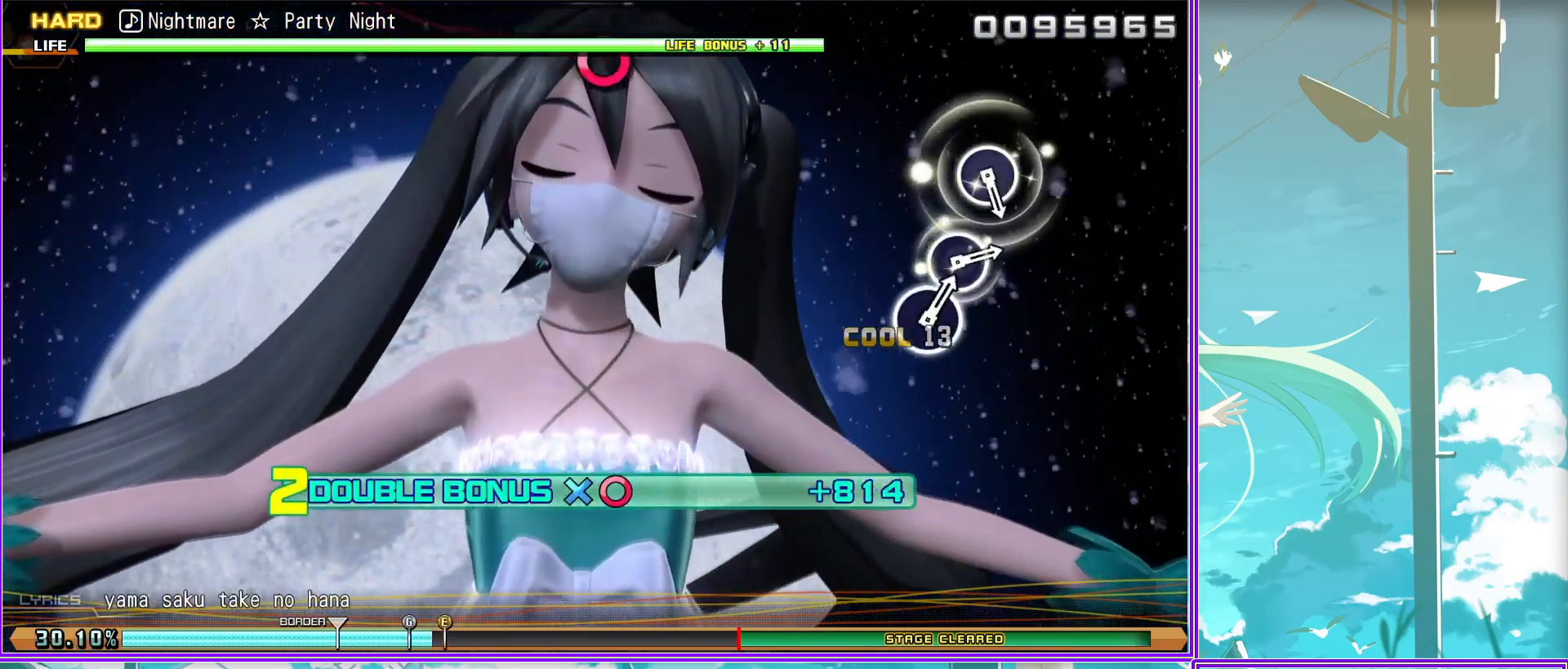
{"buttons": ["L2"], "left_stick": "center", "right_stick": "center", "events": [[250, "CIRCLE", "down"], [333, "CIRCLE", "up"]]}
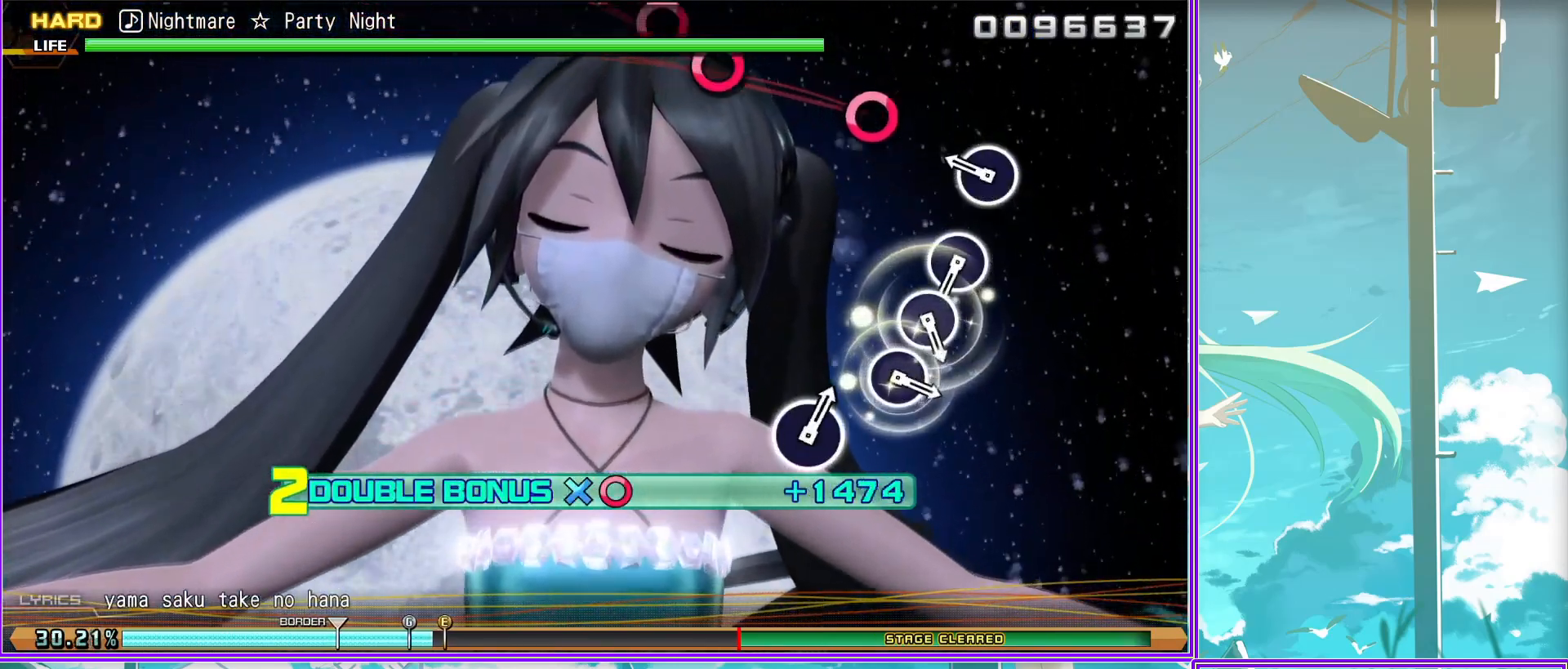
{"buttons": ["CIRCLE", "L2"], "left_stick": "center", "right_stick": "center", "events": [[83, "CIRCLE", "down"], [150, "CIRCLE", "up"], [250, "CIRCLE", "down"], [333, "CIRCLE", "up"], [400, "CIRCLE", "down"]]}
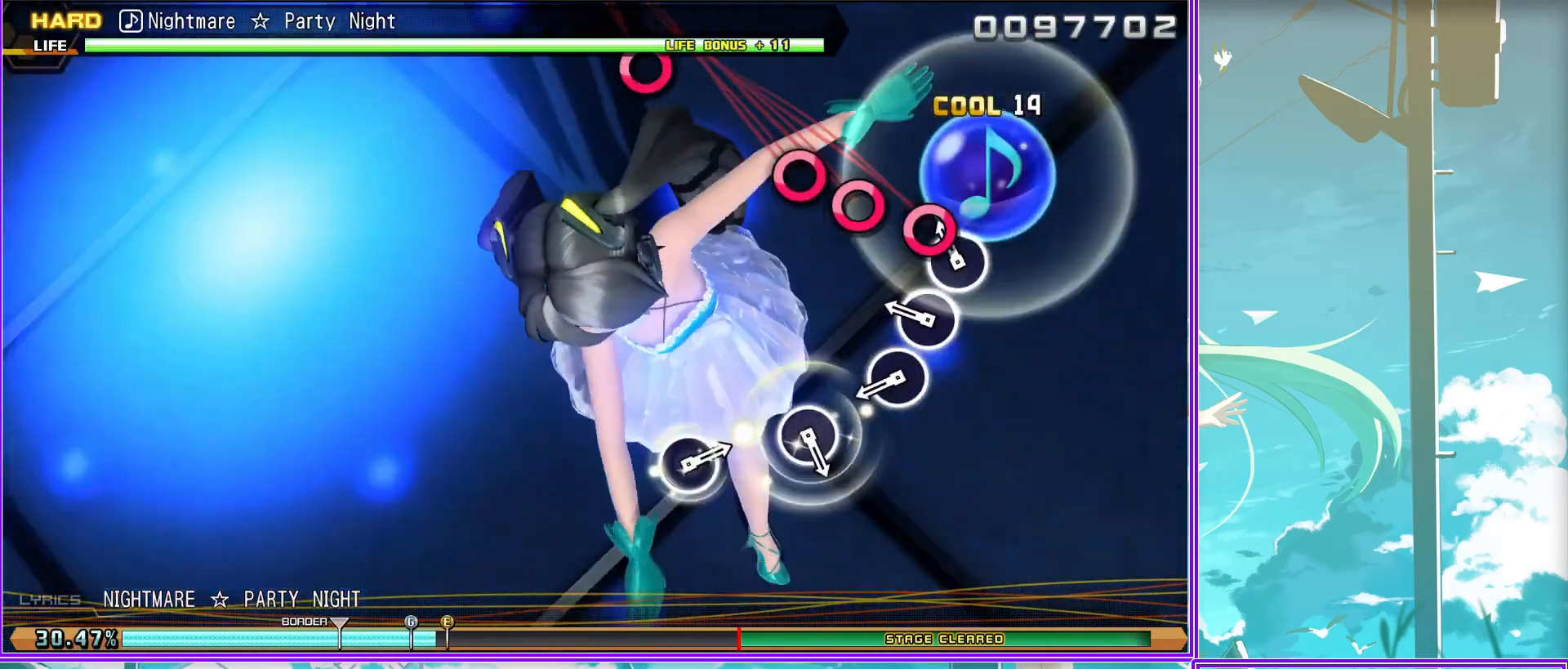
{"buttons": ["L2"], "left_stick": "center", "right_stick": "center", "events": [[17, "CIRCLE", "up"], [250, "CIRCLE", "down"], [333, "CIRCLE", "up"]]}
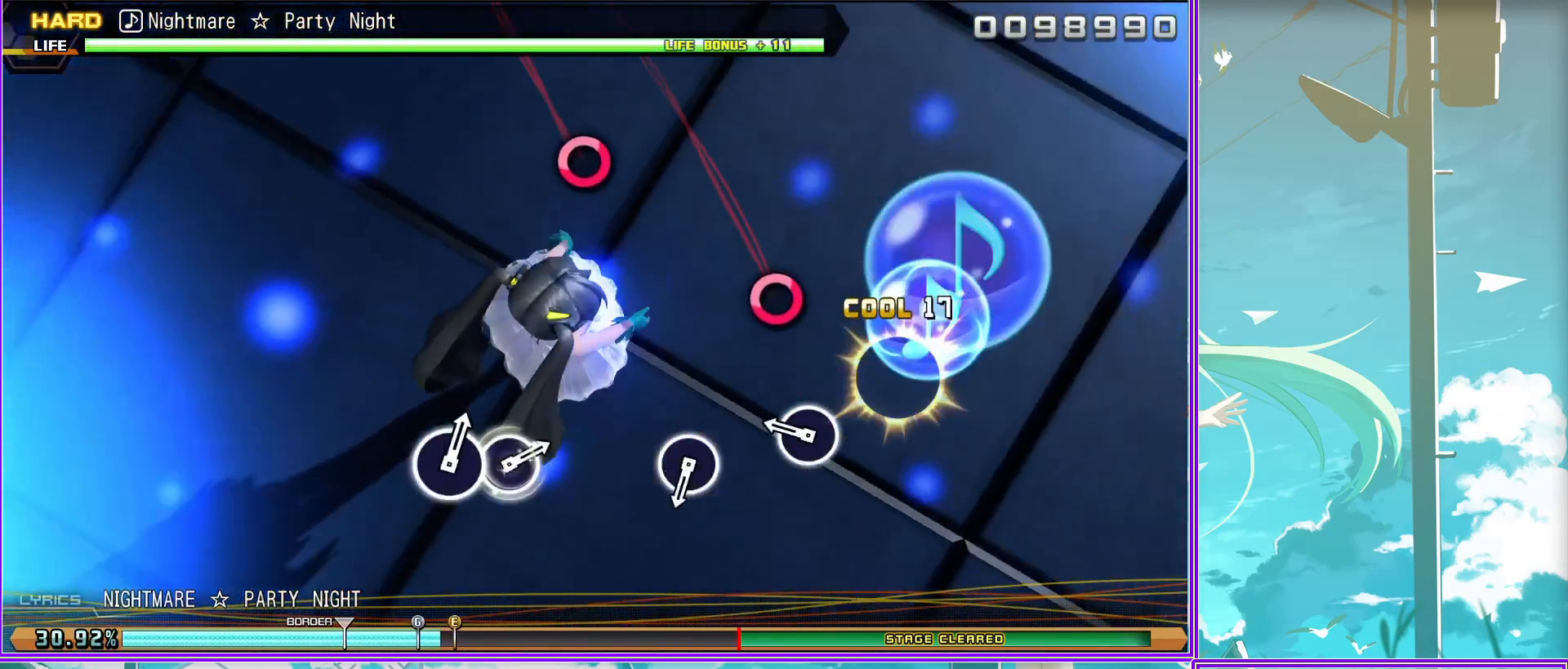
{"buttons": ["L2"], "left_stick": "center", "right_stick": "center", "events": [[67, "CIRCLE", "down"], [167, "CIRCLE", "up"]]}
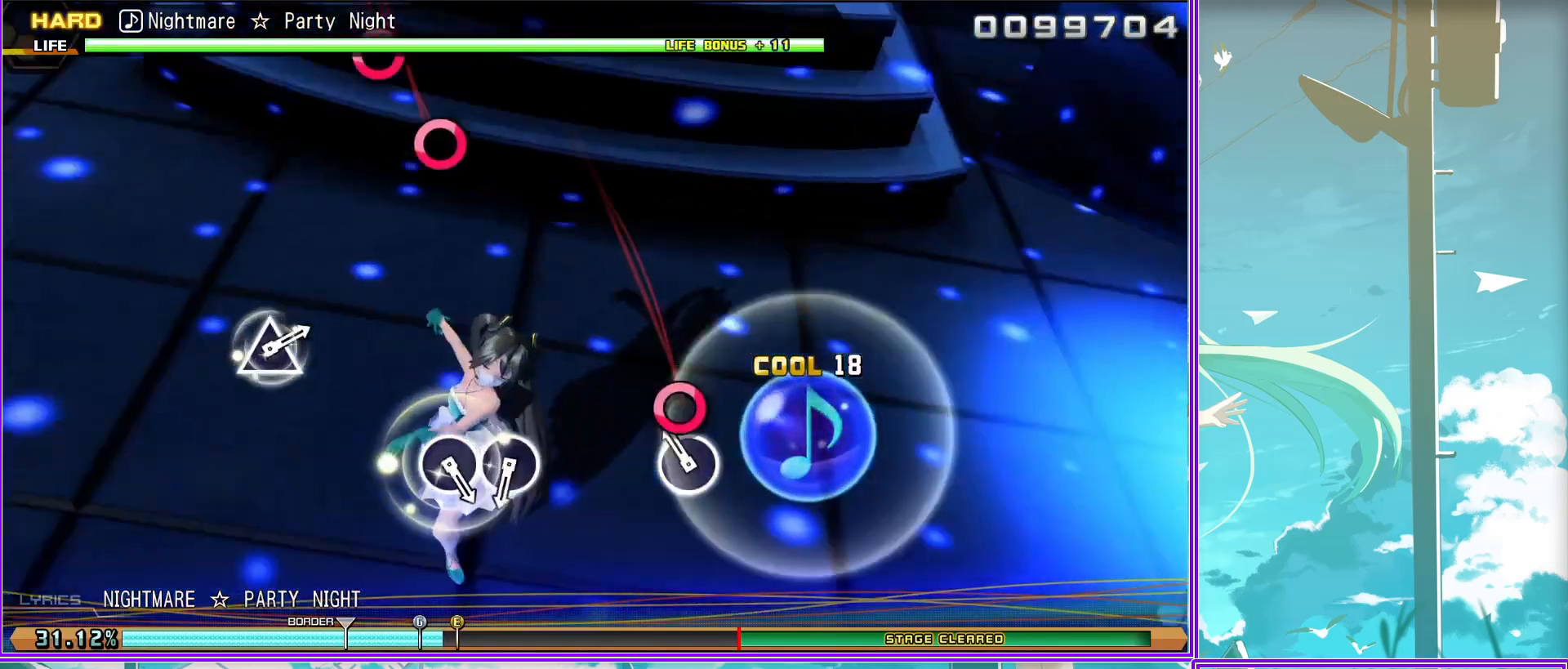
{"buttons": ["L2"], "left_stick": "center", "right_stick": "center", "events": [[100, "CIRCLE", "down"], [217, "CIRCLE", "up"], [283, "CIRCLE", "down"], [433, "CIRCLE", "up"]]}
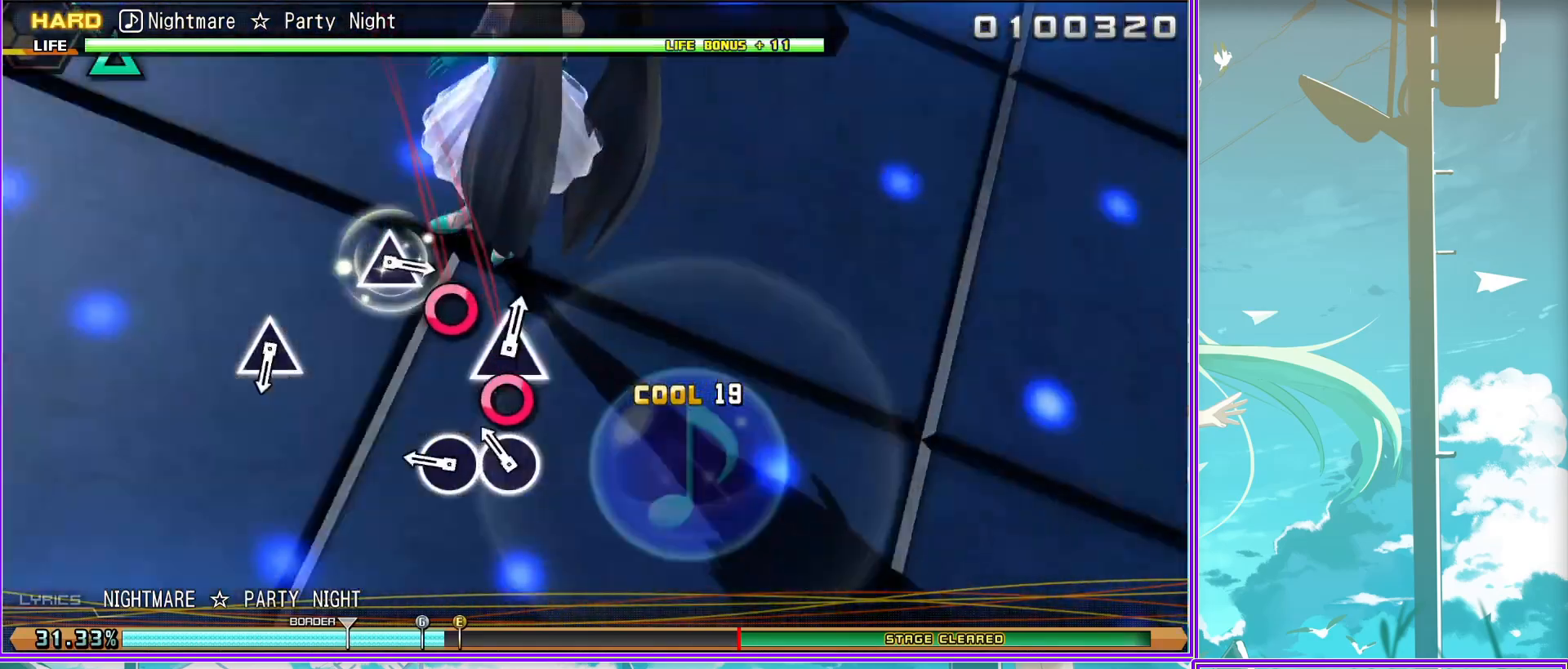
{"buttons": ["TRIANGLE", "L2"], "left_stick": "center", "right_stick": "center", "events": [[167, "TRIANGLE", "down"], [250, "TRIANGLE", "up"], [500, "TRIANGLE", "down"]]}
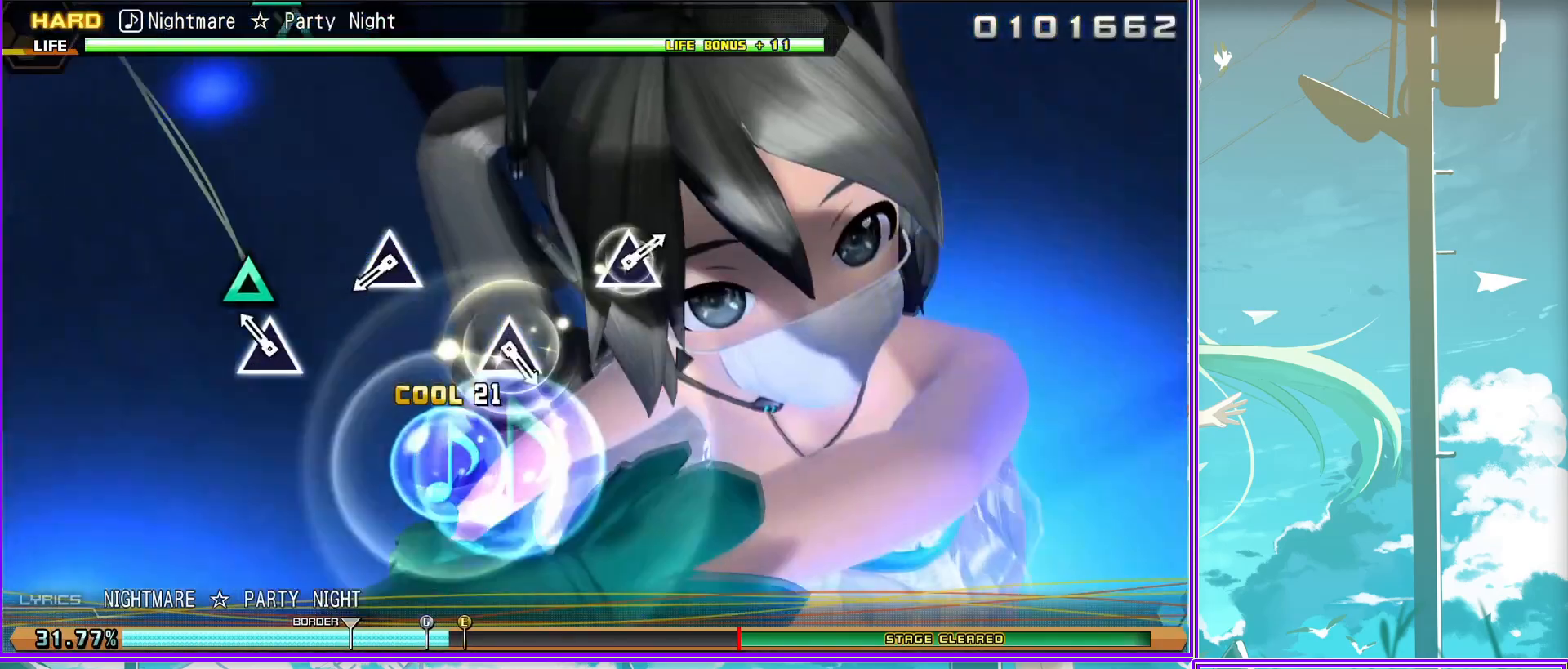
{"buttons": [], "left_stick": "center", "right_stick": "center", "events": [[100, "TRIANGLE", "up"], [183, "L2", "up"], [317, "TRIANGLE", "down"], [417, "TRIANGLE", "up"]]}
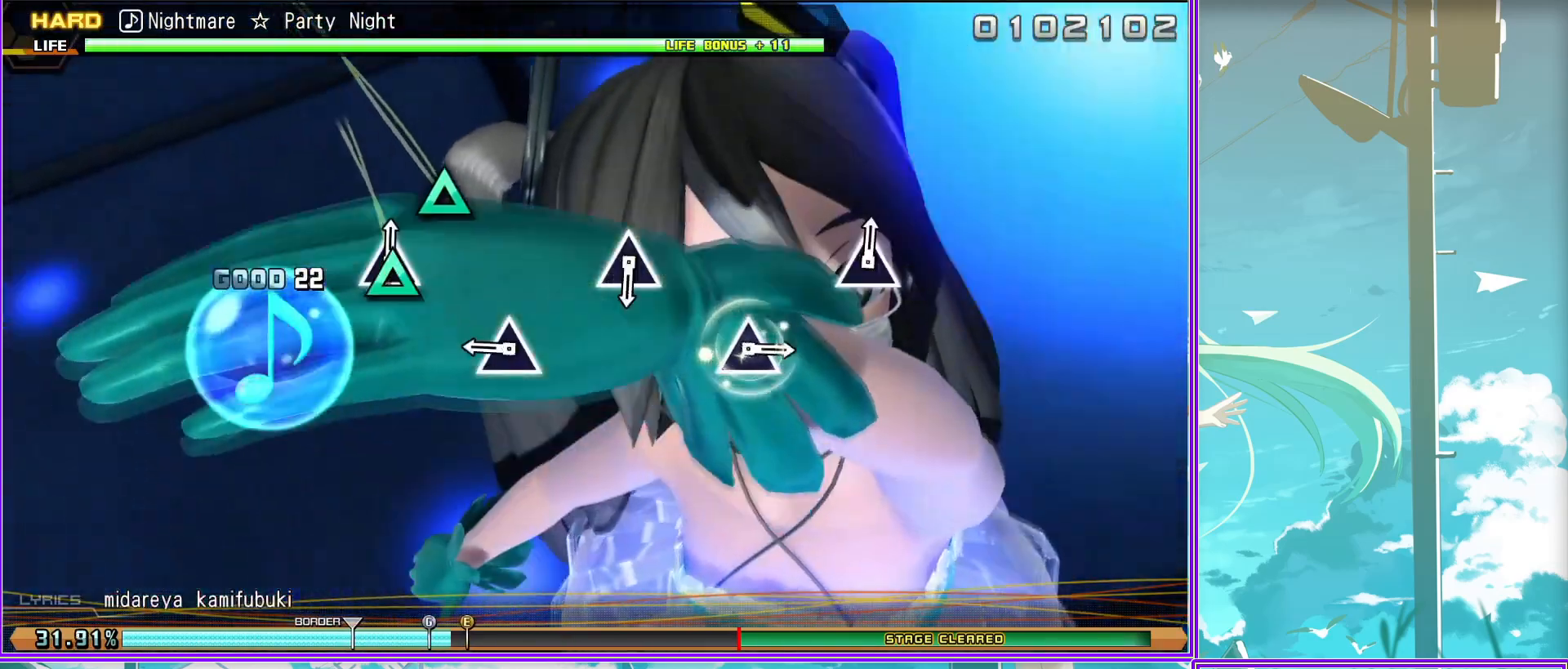
{"buttons": [], "left_stick": "center", "right_stick": "center", "events": [[183, "TRIANGLE", "down"], [267, "TRIANGLE", "up"]]}
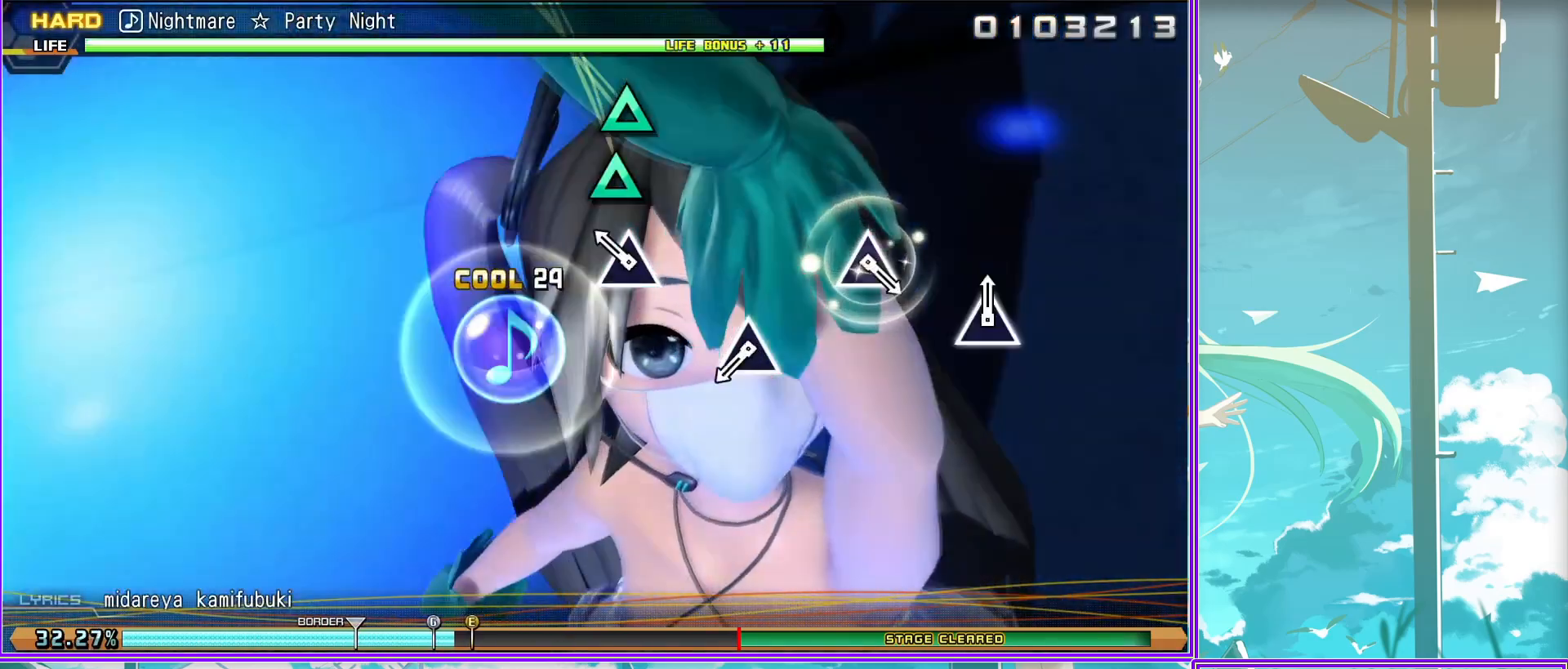
{"buttons": [], "left_stick": "center", "right_stick": "center", "events": [[17, "TRIANGLE", "down"], [100, "TRIANGLE", "up"], [350, "TRIANGLE", "down"], [467, "TRIANGLE", "up"]]}
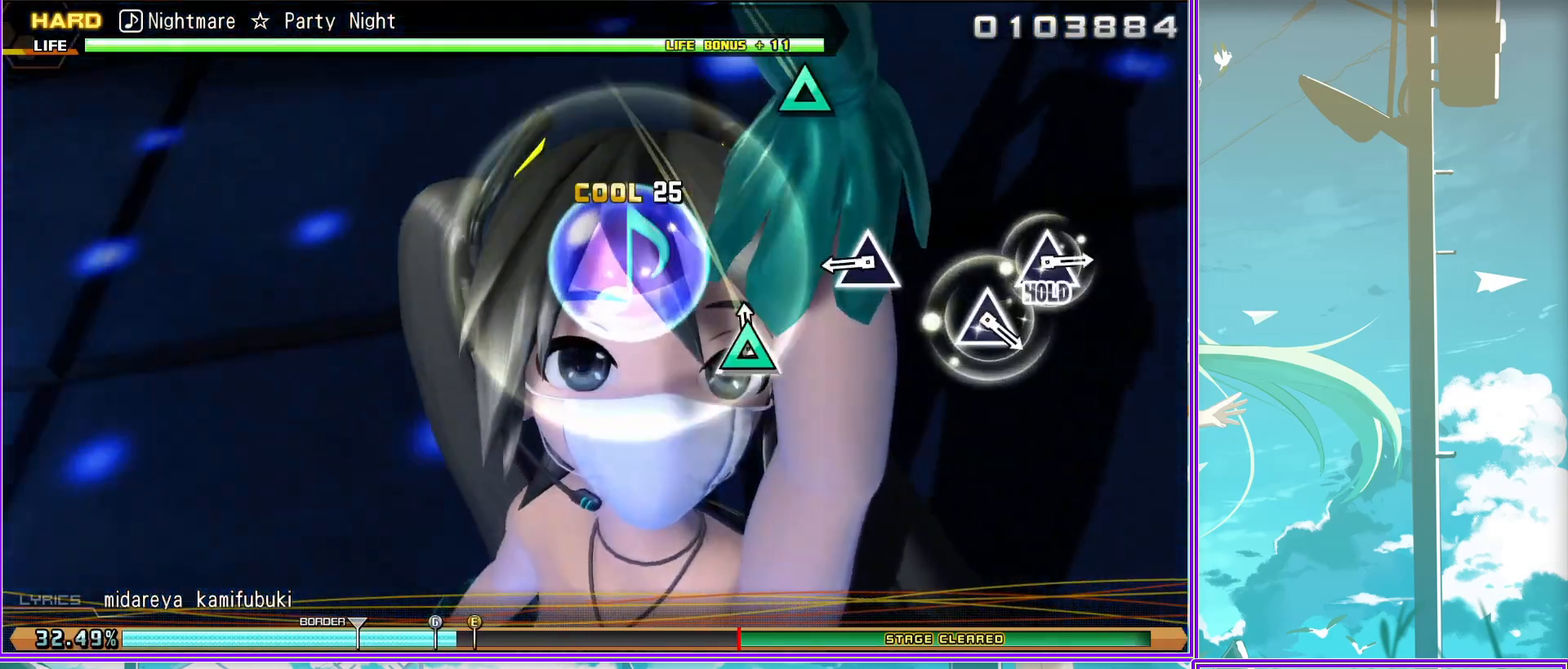
{"buttons": [], "left_stick": "center", "right_stick": "center", "events": [[283, "TRIANGLE", "down"], [350, "TRIANGLE", "up"]]}
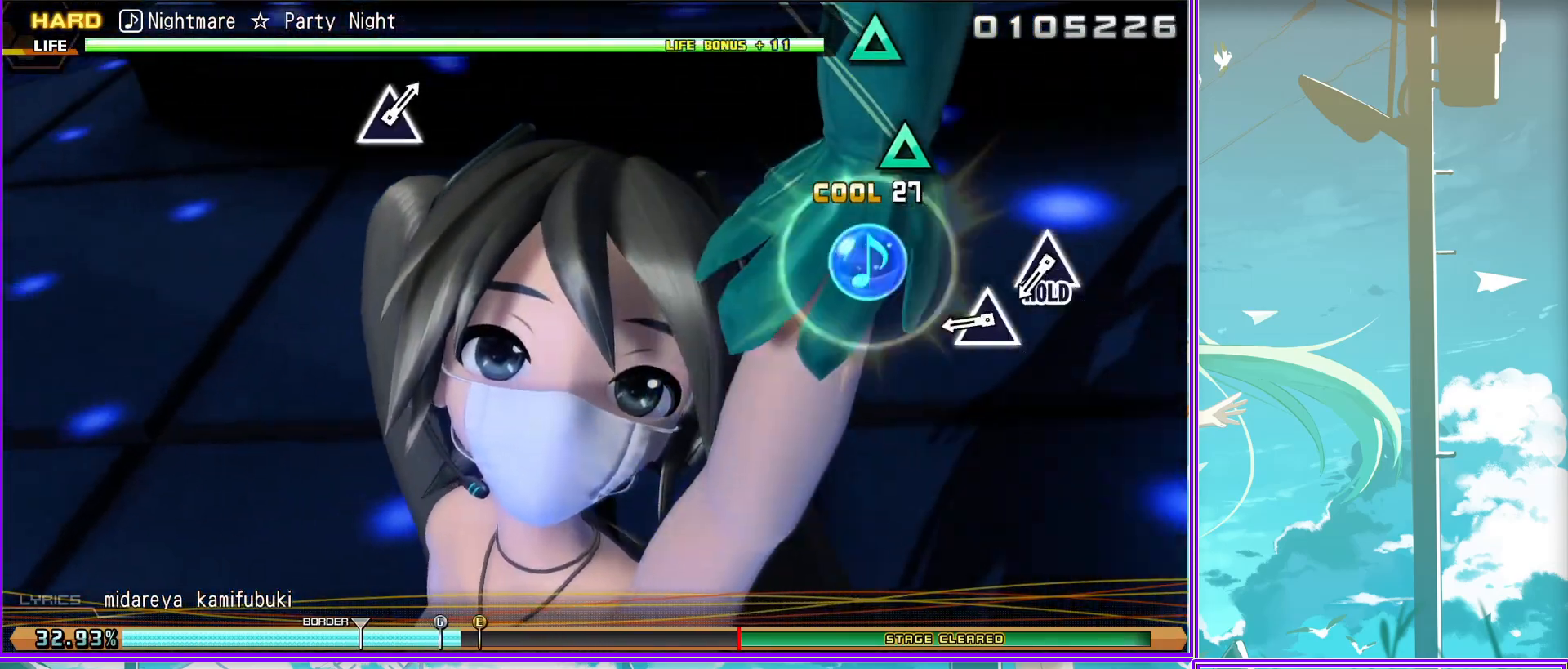
{"buttons": ["L2"], "left_stick": "center", "right_stick": "center", "events": [[17, "TRIANGLE", "down"], [267, "L2", "down"], [283, "TRIANGLE", "up"]]}
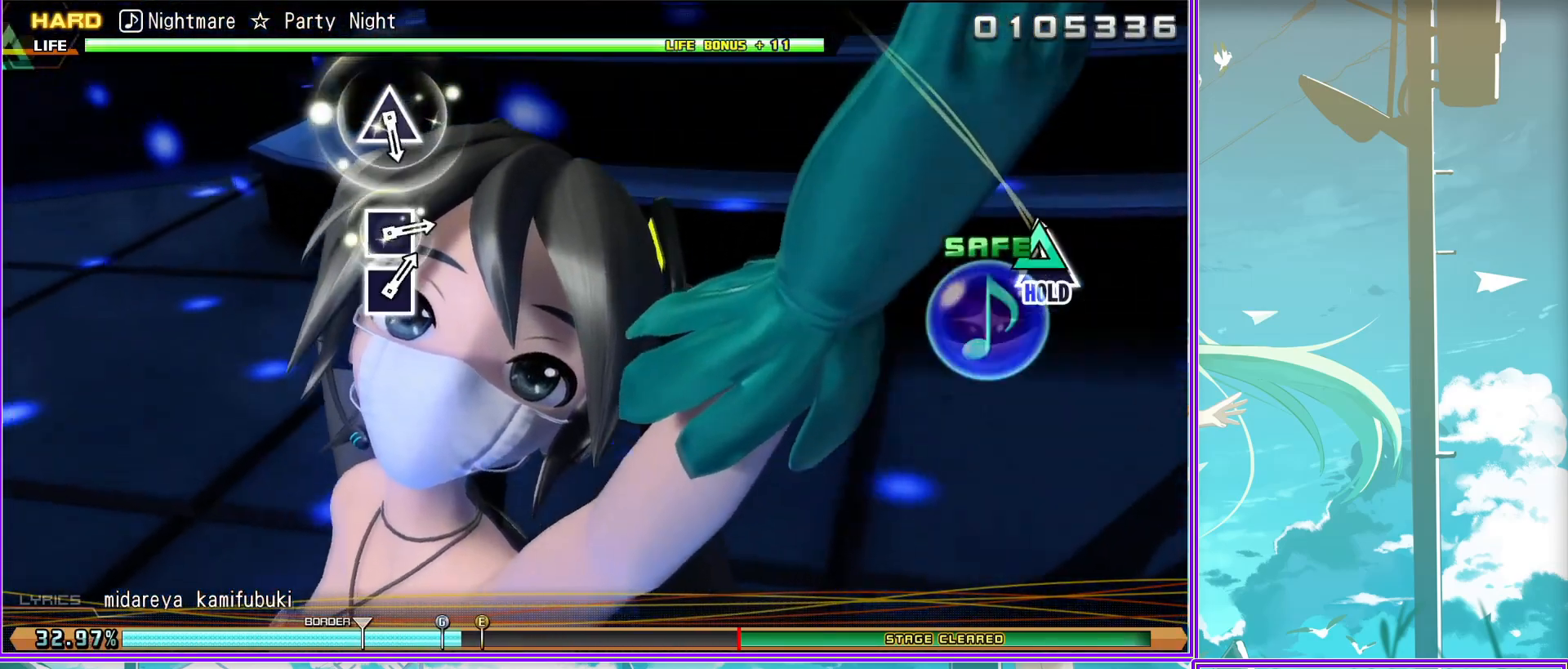
{"buttons": ["L2"], "left_stick": "center", "right_stick": "center", "events": [[233, "TRIANGLE", "down"], [317, "TRIANGLE", "up"]]}
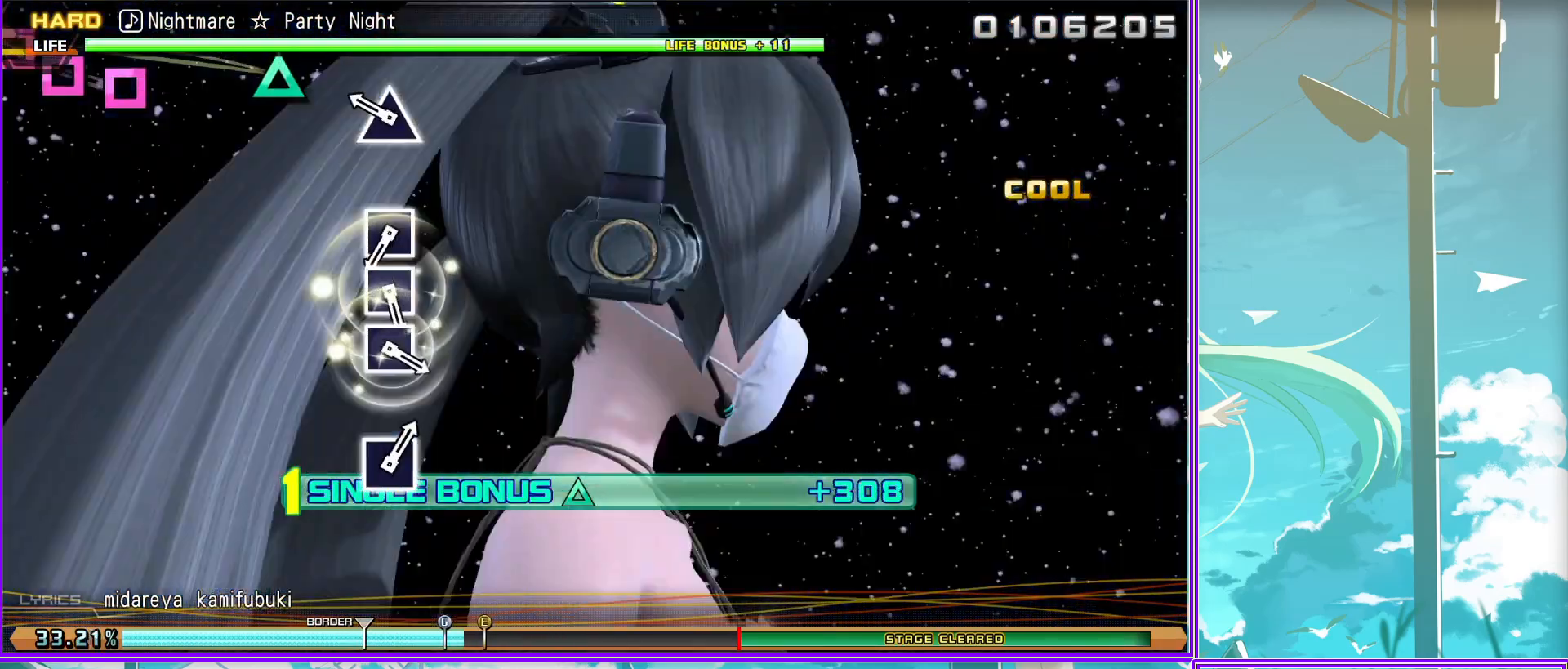
{"buttons": ["SQUARE", "L2"], "left_stick": "center", "right_stick": "center", "events": [[100, "SQUARE", "down"], [183, "SQUARE", "up"], [300, "SQUARE", "down"], [350, "SQUARE", "up"], [417, "SQUARE", "down"]]}
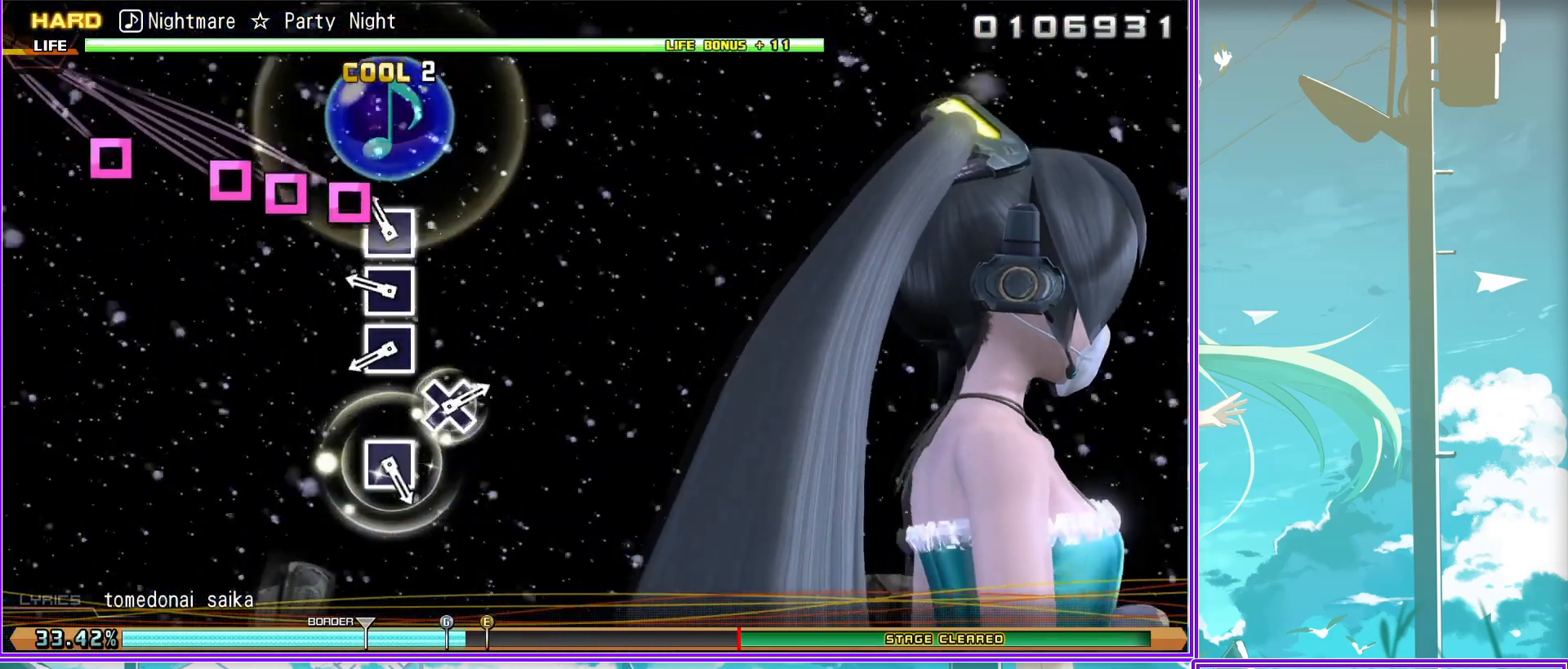
{"buttons": ["L2"], "left_stick": "center", "right_stick": "center", "events": [[50, "SQUARE", "up"], [250, "SQUARE", "down"], [350, "SQUARE", "up"]]}